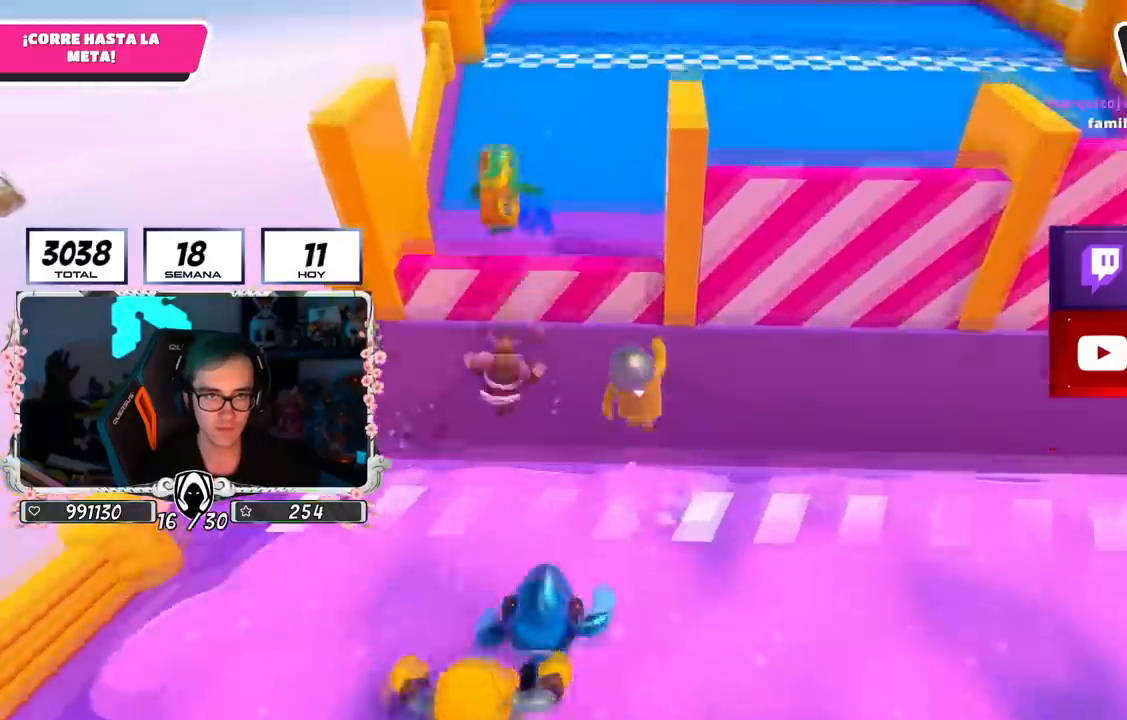
Gameplay with a controller (PlayStation layout); each line is a JSON object with the inputs held at the frame after it. "events" lists button and stick changes between this image and that frame as [ms after this image, input, new state], when the widget could be followed in between.
{"buttons": [], "left_stick": "up", "right_stick": "down-left", "events": [[84, "L3", "down"], [150, "CROSS", "up"], [150, "L3", "up"], [501, "right_stick", "down-left"]]}
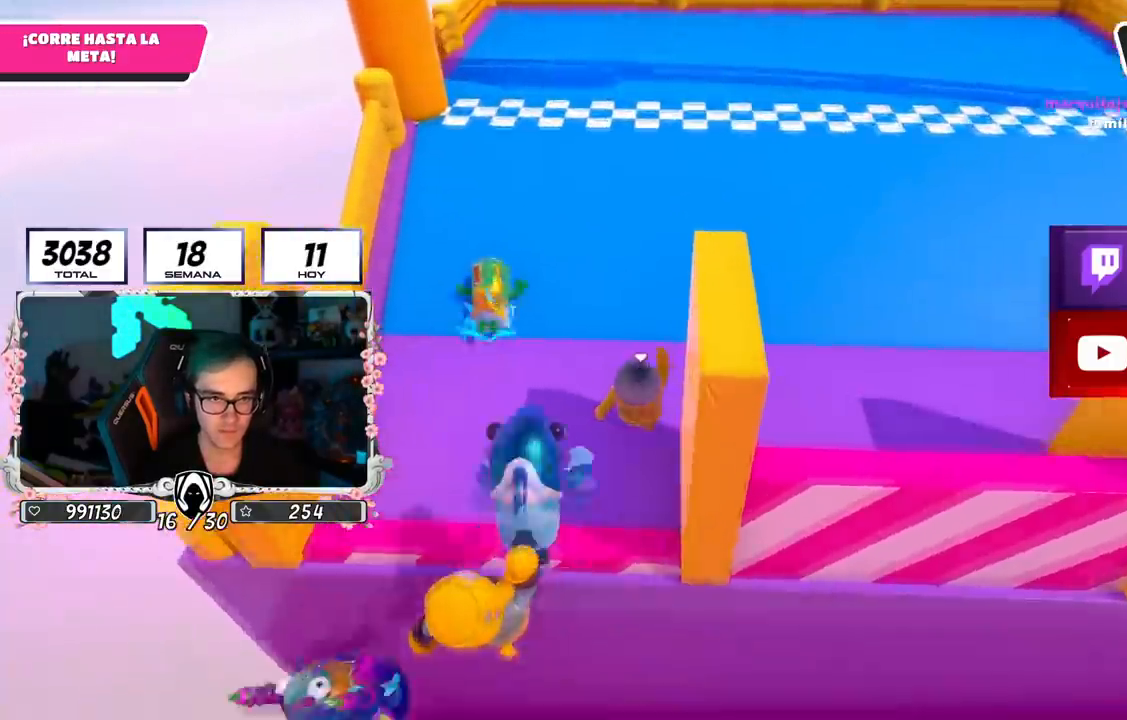
{"buttons": [], "left_stick": "up", "right_stick": "down", "events": [[66, "right_stick", "down"]]}
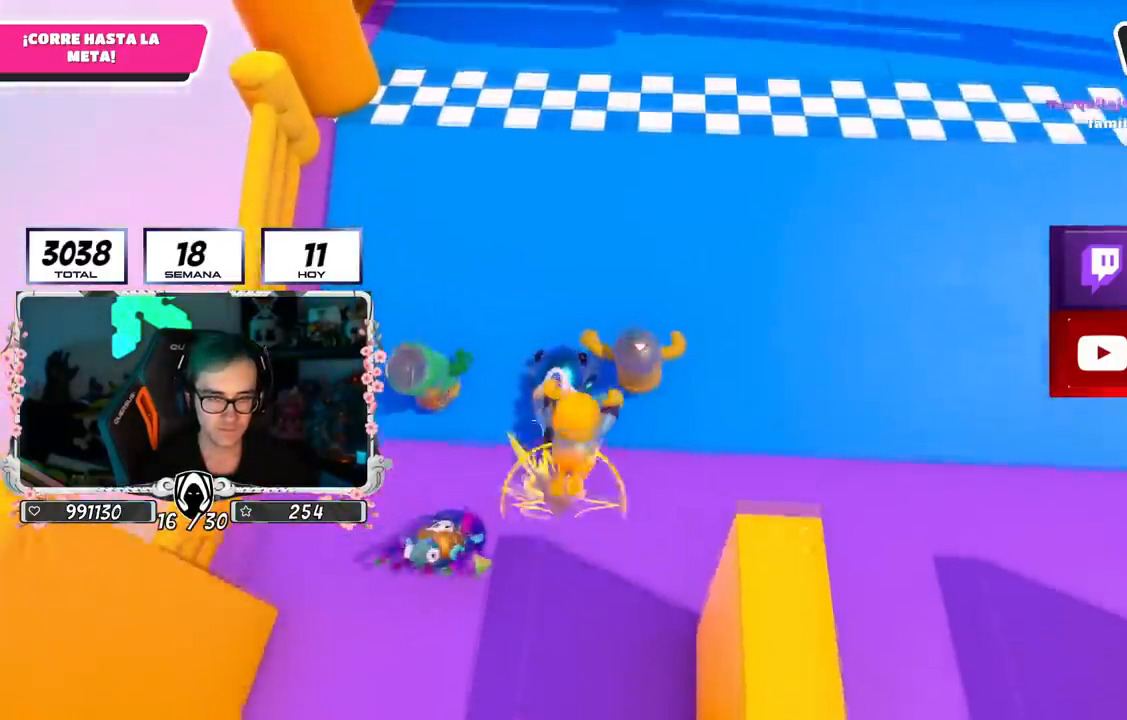
{"buttons": [], "left_stick": "up", "right_stick": "down", "events": []}
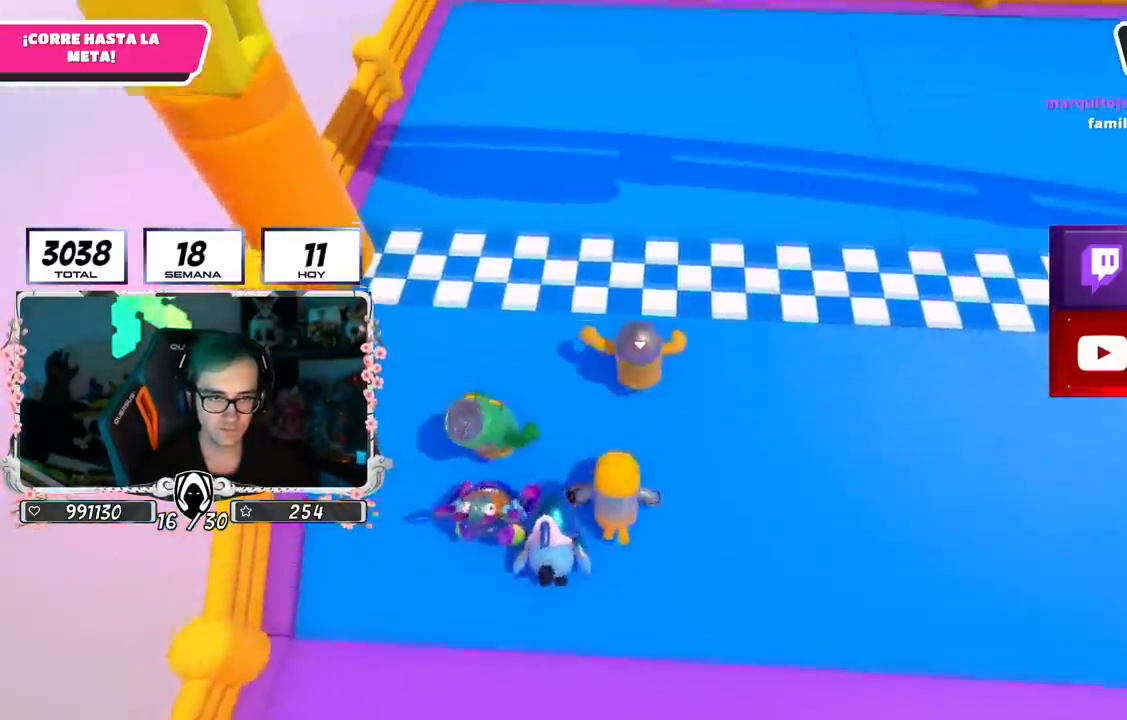
{"buttons": [], "left_stick": "up", "right_stick": "down", "events": []}
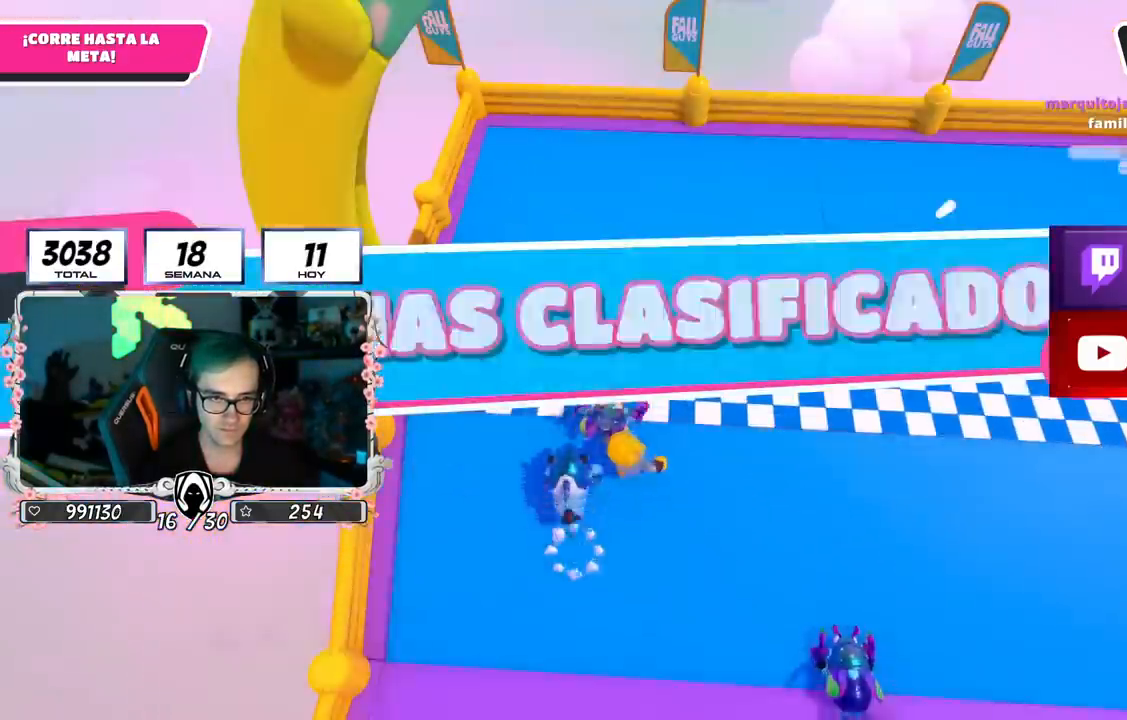
{"buttons": [], "left_stick": "center", "right_stick": "center", "events": [[67, "right_stick", "down-right"], [184, "right_stick", "center"], [317, "left_stick", "center"]]}
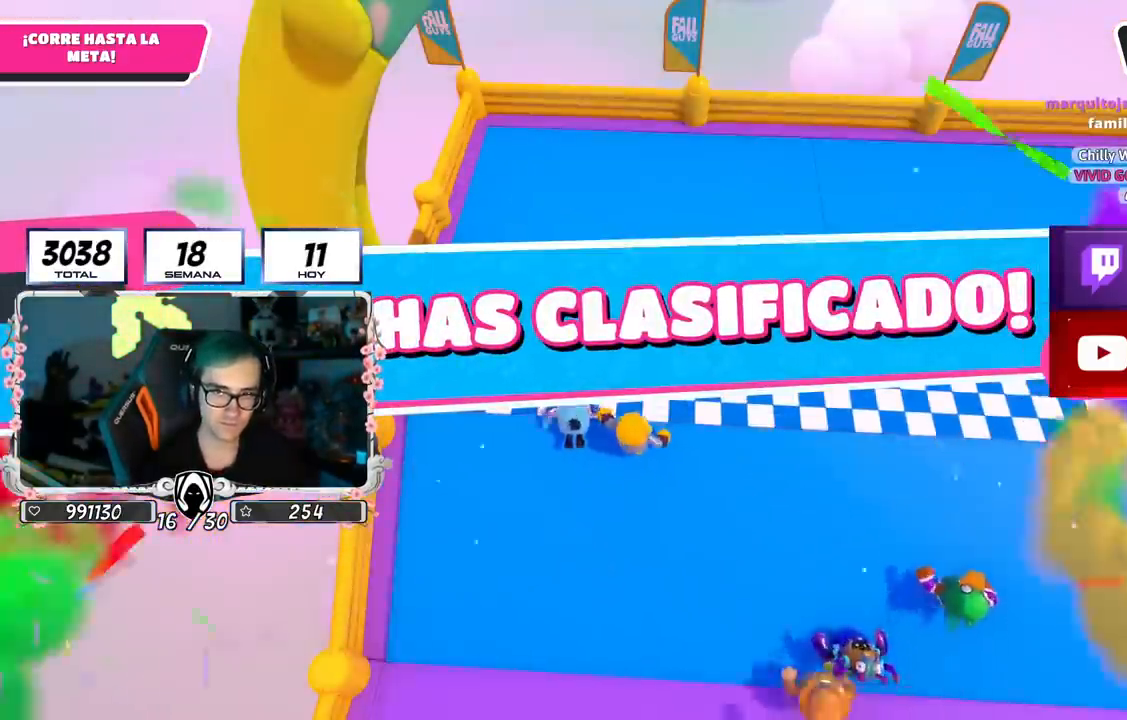
{"buttons": [], "left_stick": "center", "right_stick": "center", "events": []}
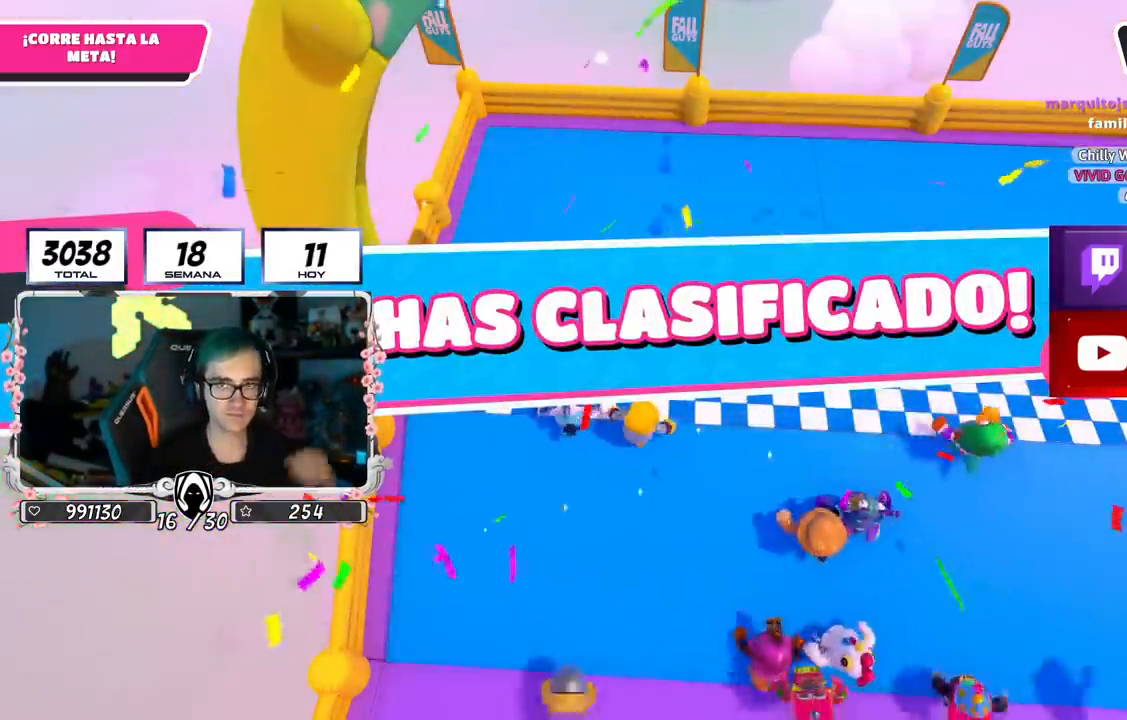
{"buttons": [], "left_stick": "center", "right_stick": "center", "events": []}
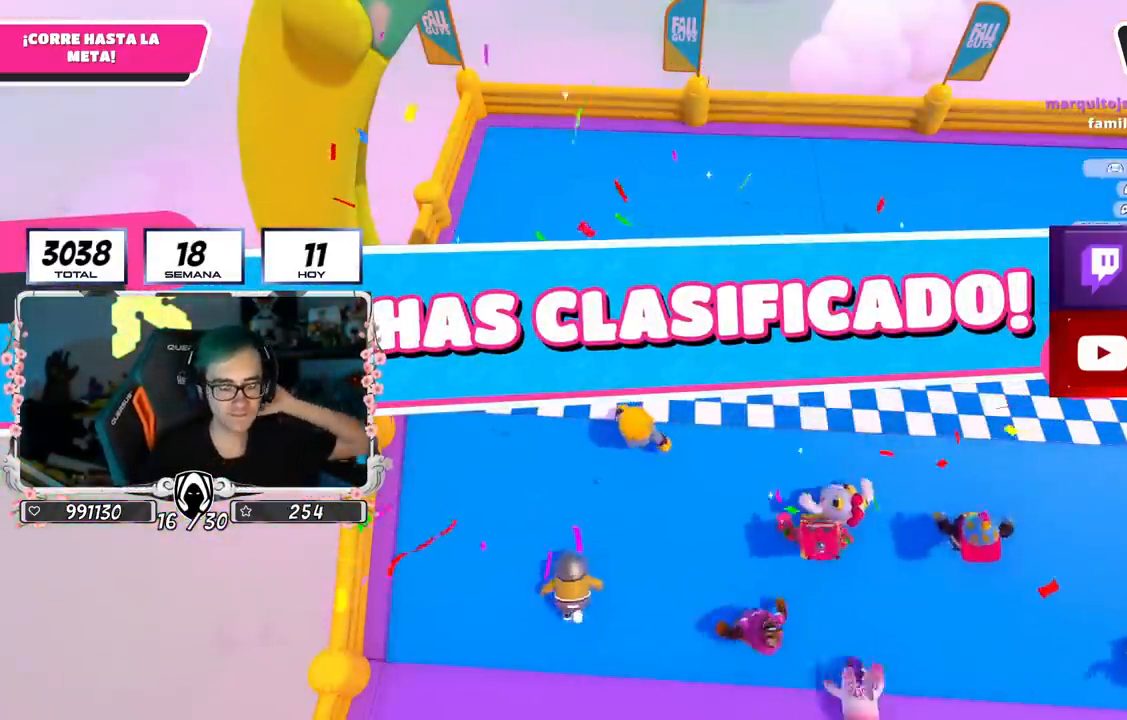
{"buttons": [], "left_stick": "center", "right_stick": "center", "events": []}
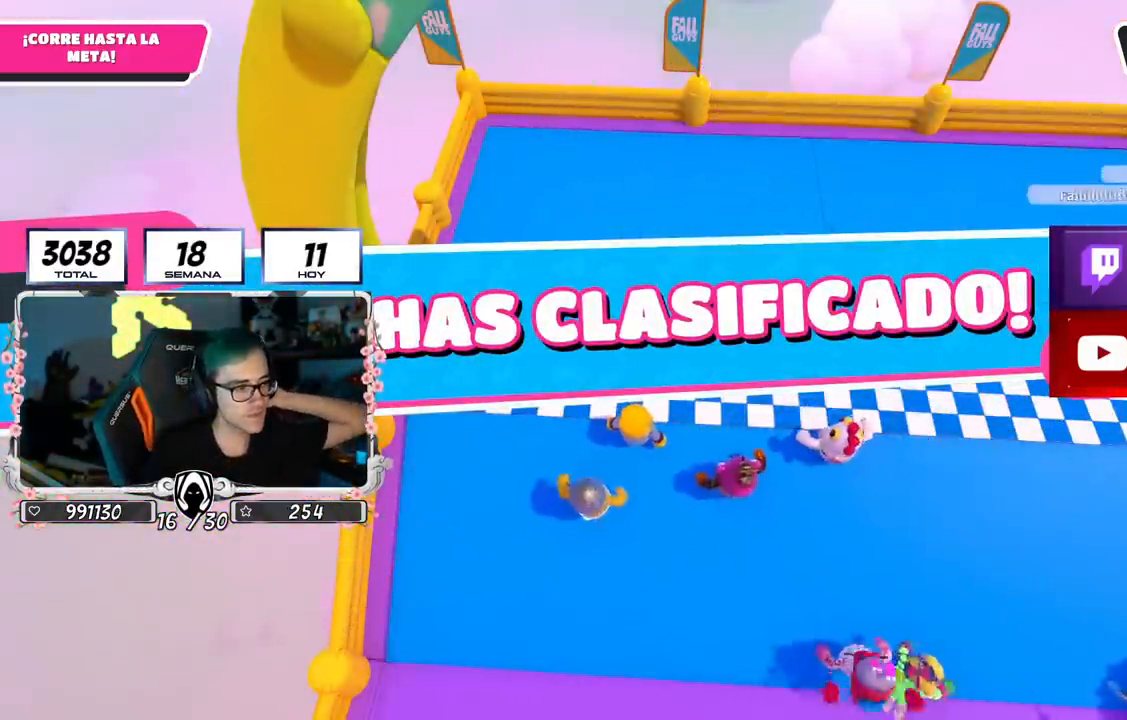
{"buttons": [], "left_stick": "center", "right_stick": "center", "events": []}
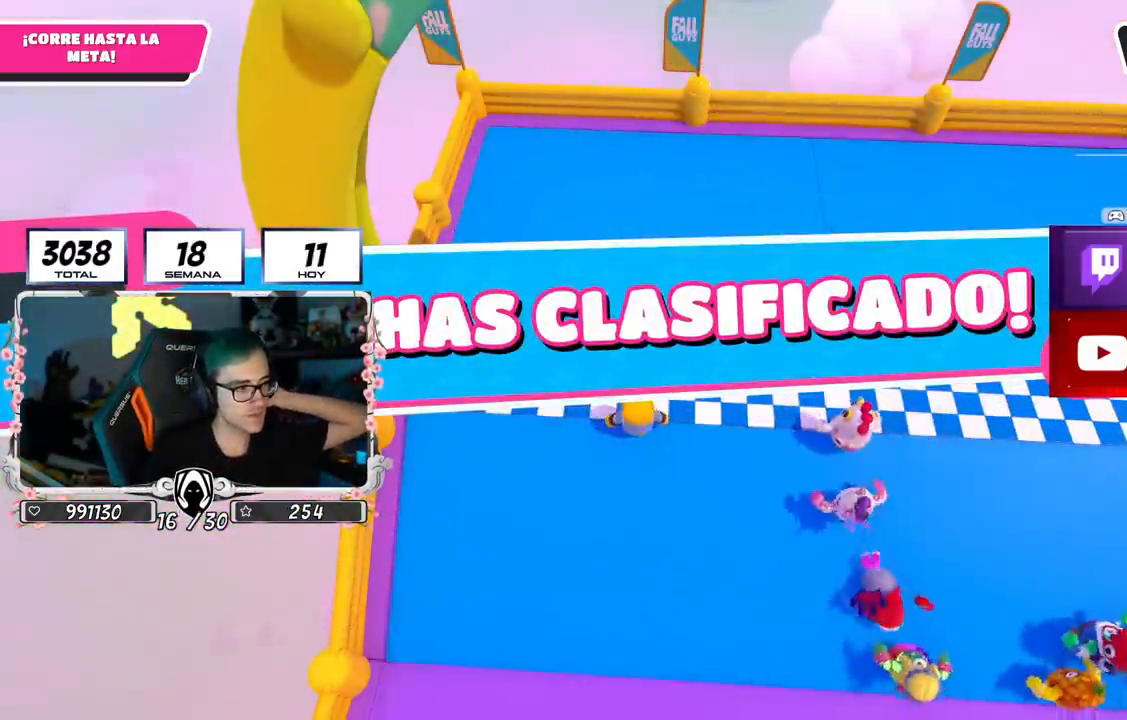
{"buttons": [], "left_stick": "center", "right_stick": "center", "events": []}
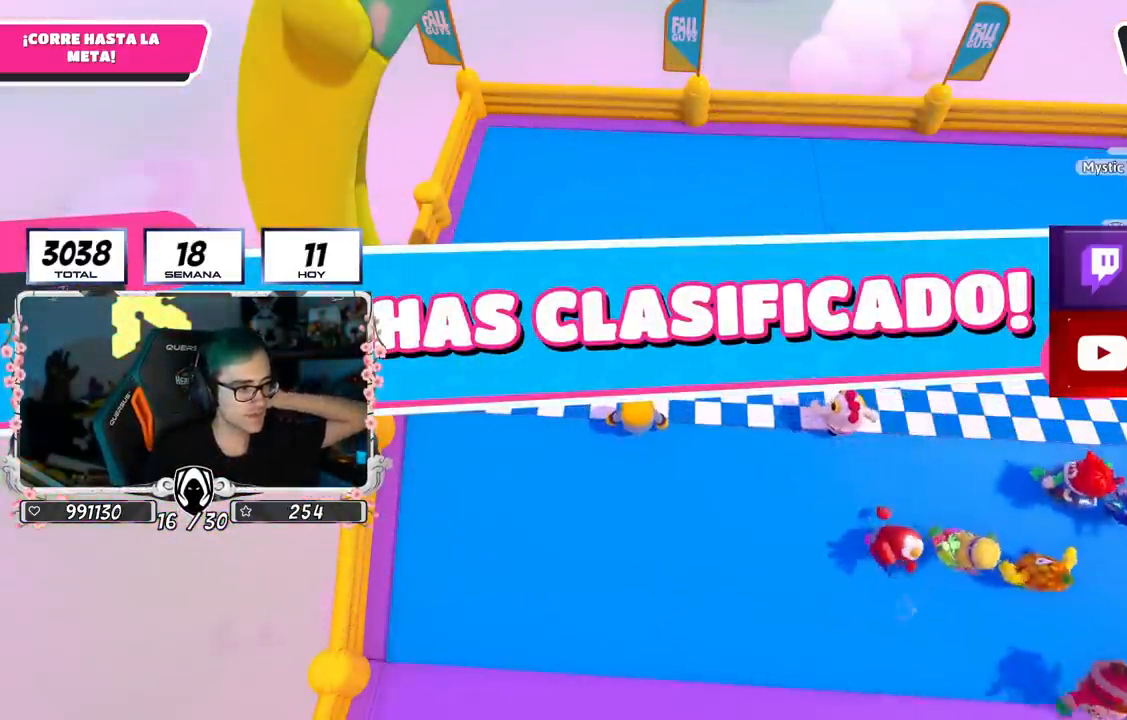
{"buttons": [], "left_stick": "center", "right_stick": "center", "events": []}
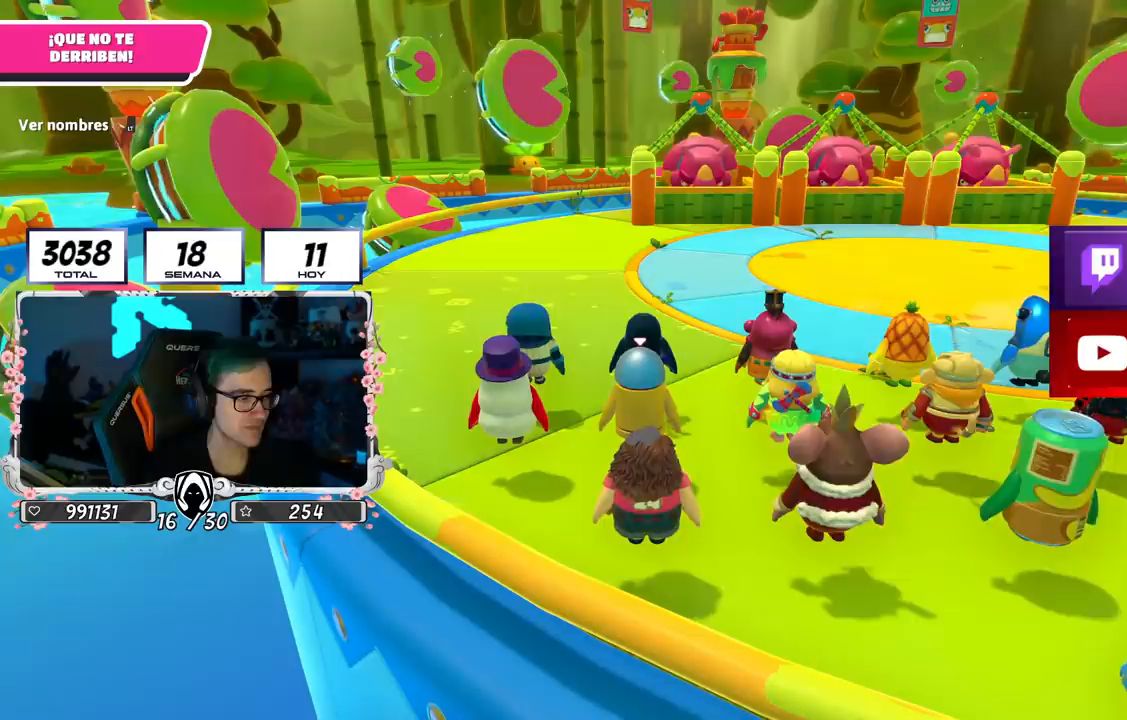
{"buttons": [], "left_stick": "center", "right_stick": "center", "events": []}
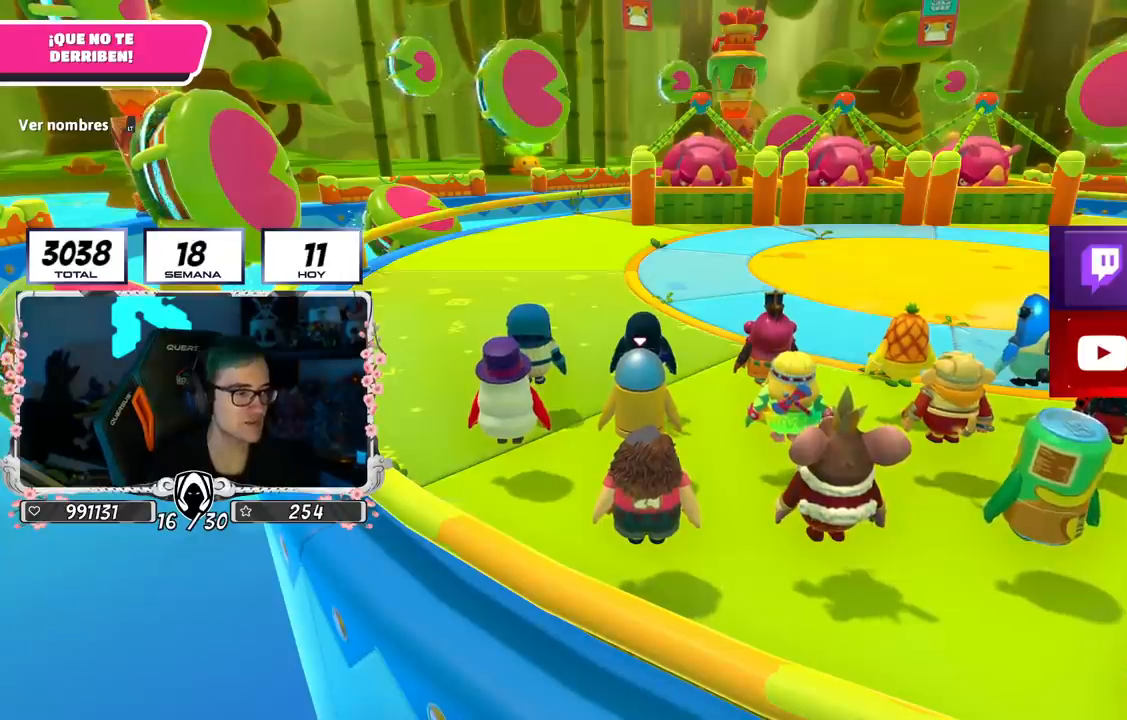
{"buttons": [], "left_stick": "center", "right_stick": "down-right", "events": [[401, "right_stick", "down-right"]]}
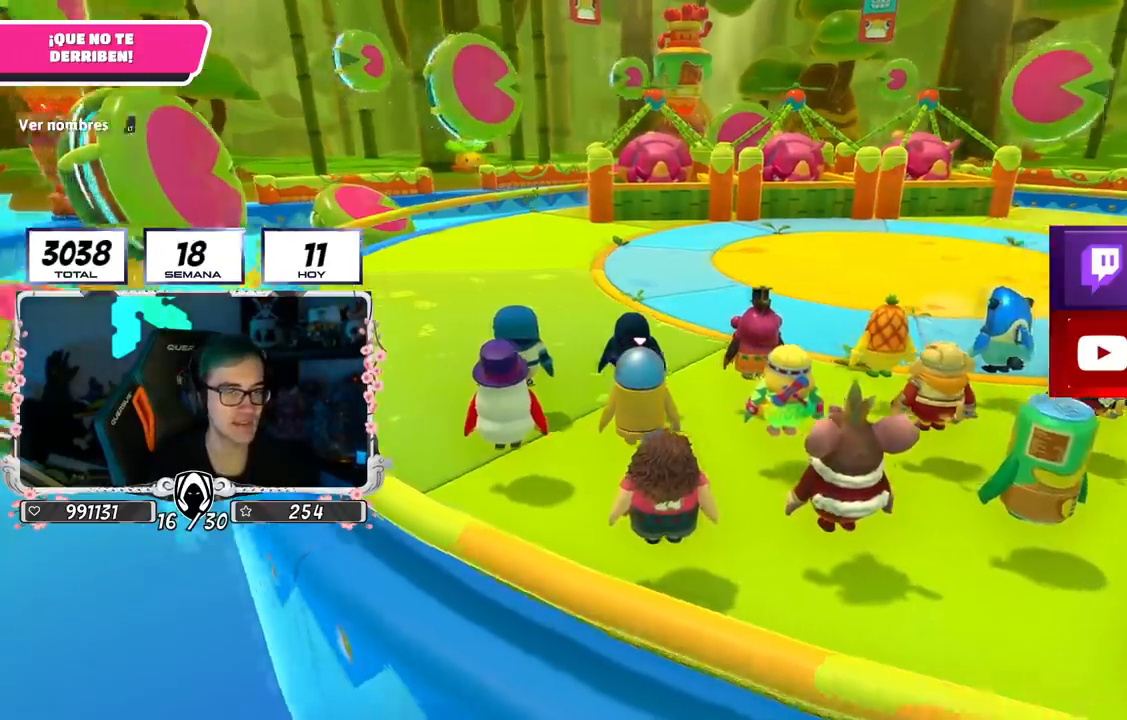
{"buttons": ["L2"], "left_stick": "up-right", "right_stick": "center", "events": [[100, "right_stick", "center"], [450, "left_stick", "up-right"], [467, "L2", "down"]]}
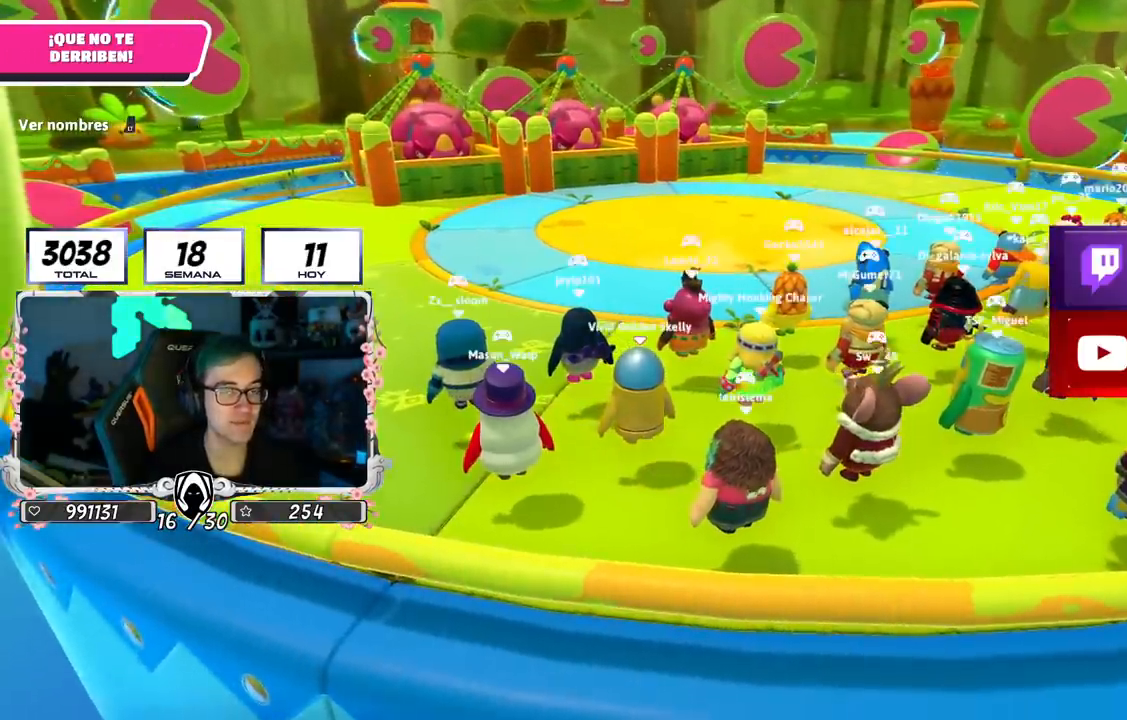
{"buttons": [], "left_stick": "center", "right_stick": "center", "events": [[184, "L2", "up"], [484, "left_stick", "center"]]}
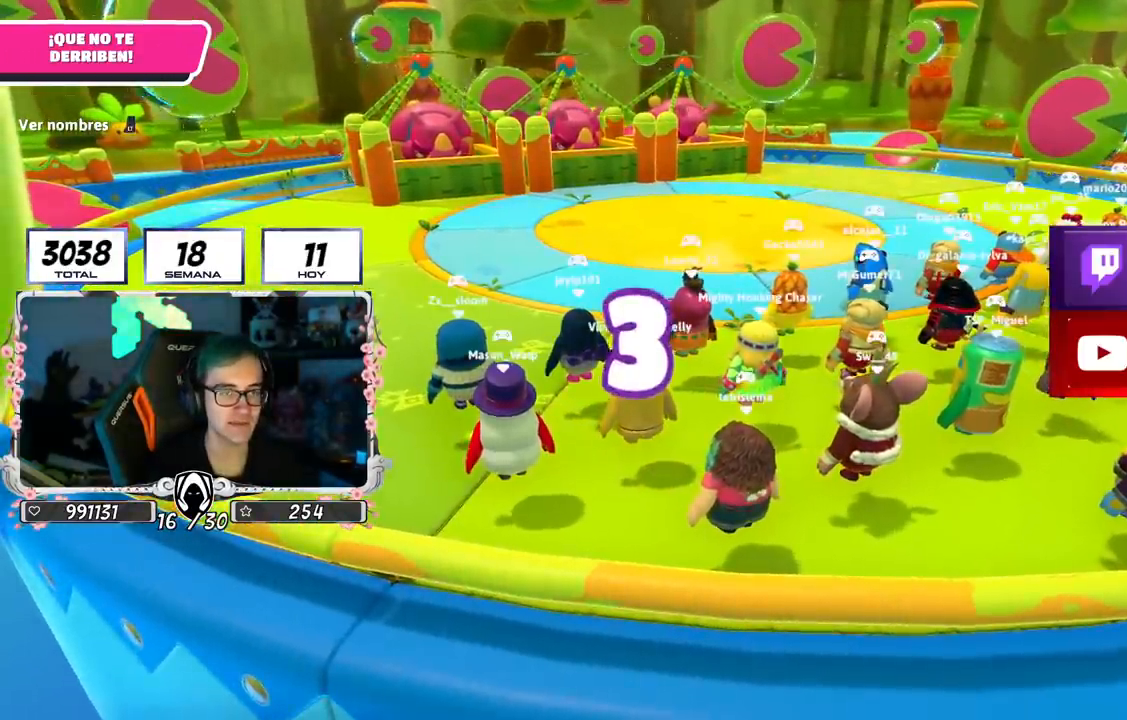
{"buttons": [], "left_stick": "up-right", "right_stick": "down-right", "events": [[50, "right_stick", "down-right"], [183, "left_stick", "up-right"], [267, "right_stick", "center"], [450, "right_stick", "down-right"]]}
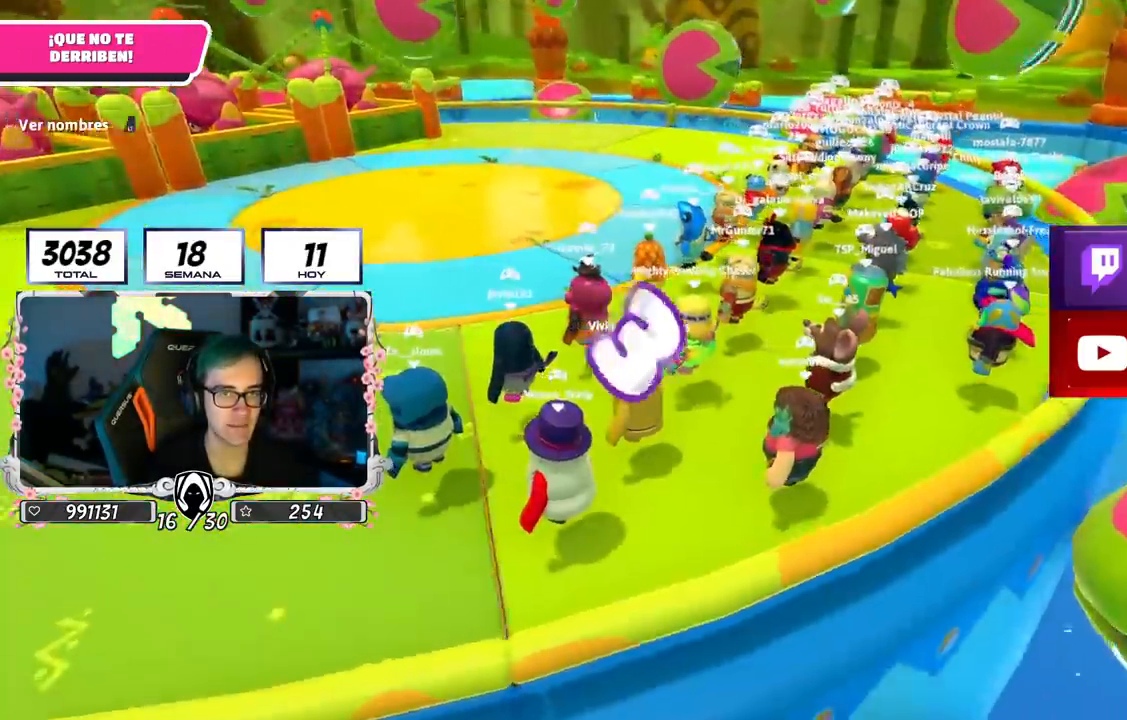
{"buttons": [], "left_stick": "up", "right_stick": "center", "events": [[17, "left_stick", "up"], [84, "right_stick", "center"]]}
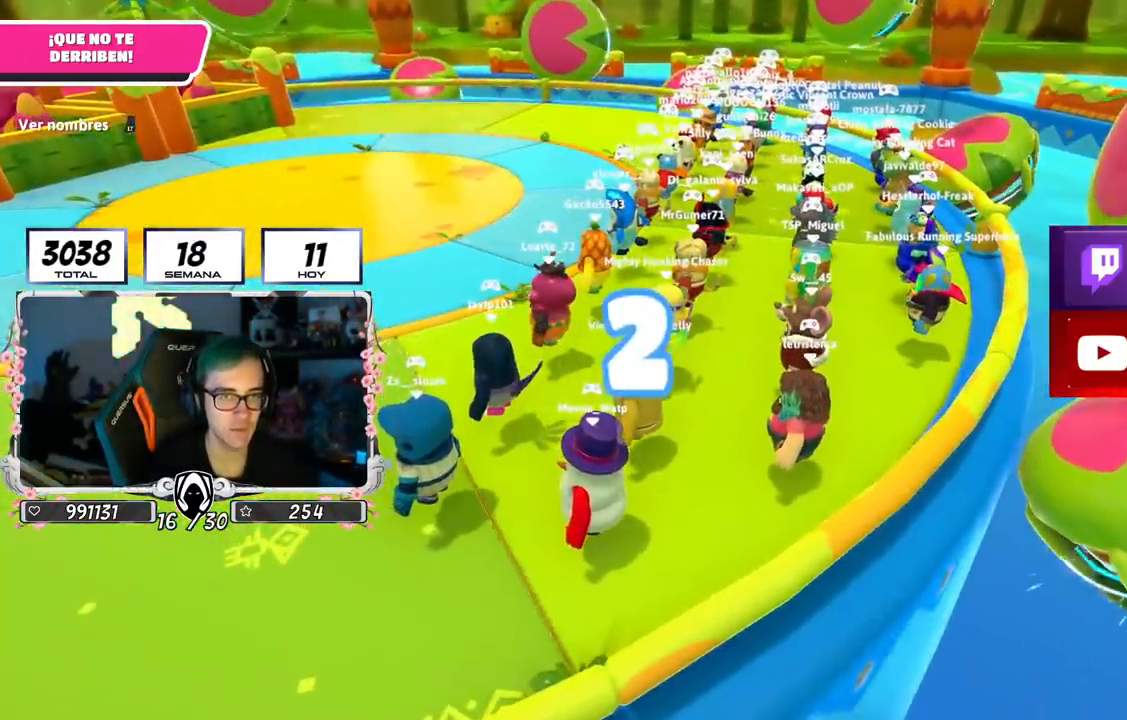
{"buttons": [], "left_stick": "up", "right_stick": "center", "events": [[250, "right_stick", "up"], [417, "right_stick", "center"]]}
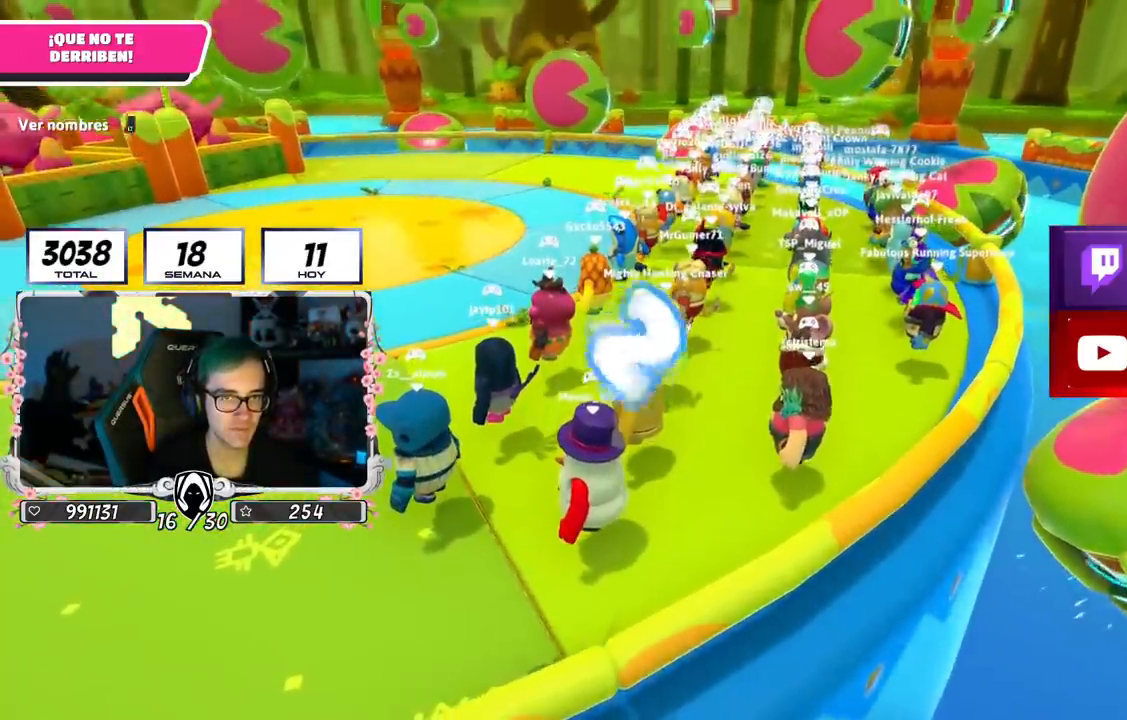
{"buttons": [], "left_stick": "up", "right_stick": "center", "events": [[67, "L2", "down"], [251, "L2", "up"]]}
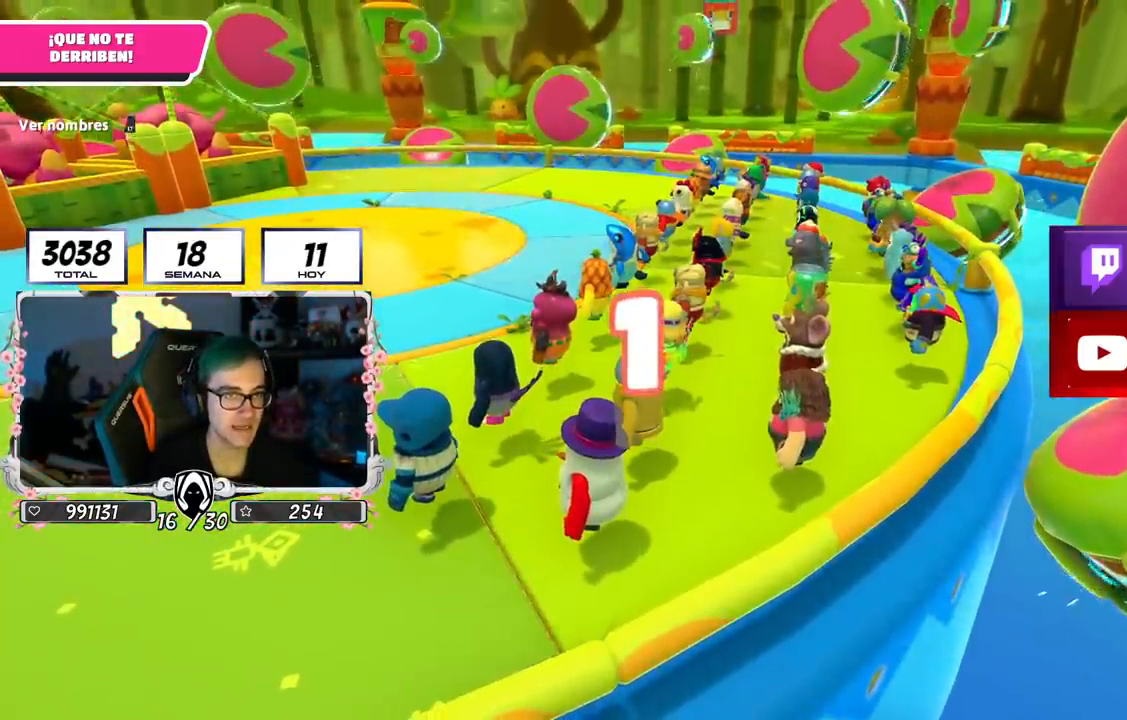
{"buttons": [], "left_stick": "up", "right_stick": "center", "events": [[117, "right_stick", "up-left"], [284, "right_stick", "center"], [334, "right_stick", "left"], [500, "right_stick", "center"]]}
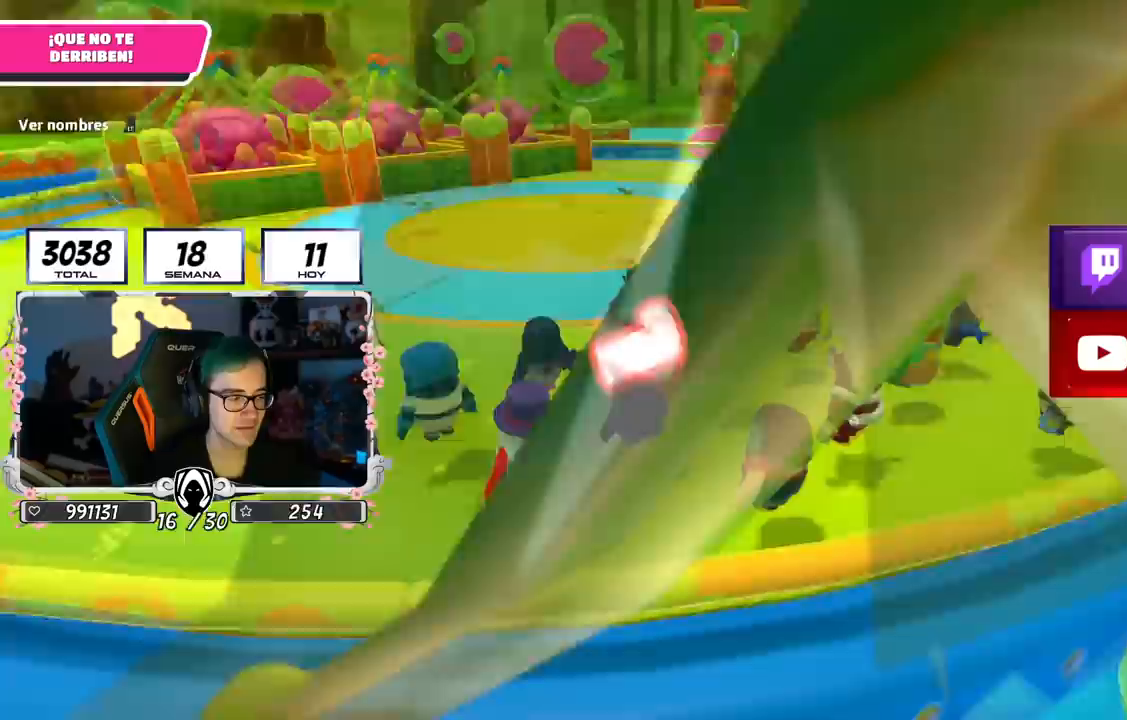
{"buttons": [], "left_stick": "up-right", "right_stick": "center", "events": [[50, "left_stick", "up-right"], [101, "right_stick", "up-left"], [234, "right_stick", "center"]]}
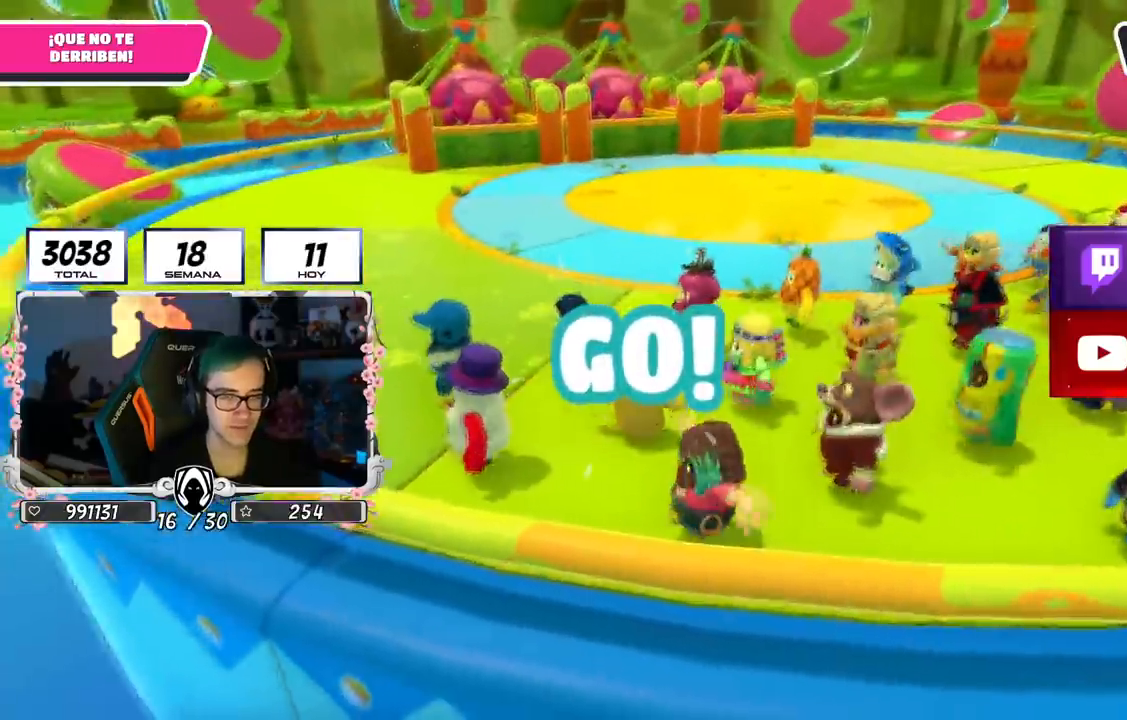
{"buttons": [], "left_stick": "up-right", "right_stick": "left", "events": [[200, "CROSS", "down"], [334, "CROSS", "up"], [350, "right_stick", "left"]]}
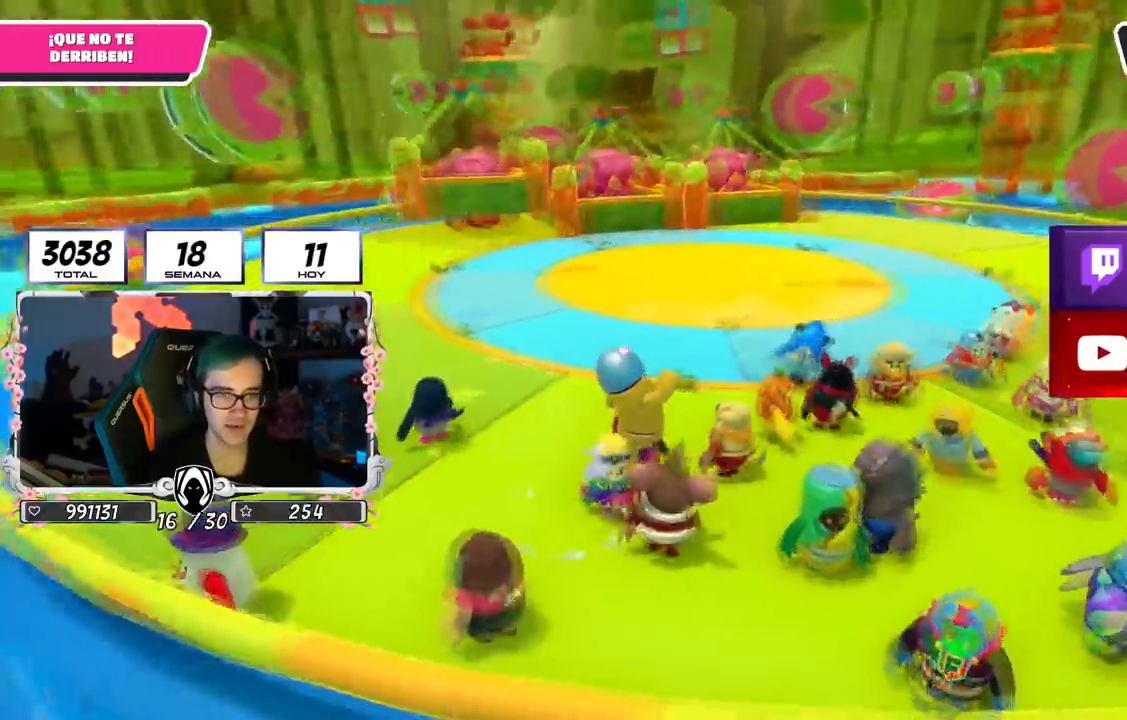
{"buttons": ["CROSS"], "left_stick": "up-right", "right_stick": "center", "events": [[34, "right_stick", "center"], [401, "CROSS", "down"]]}
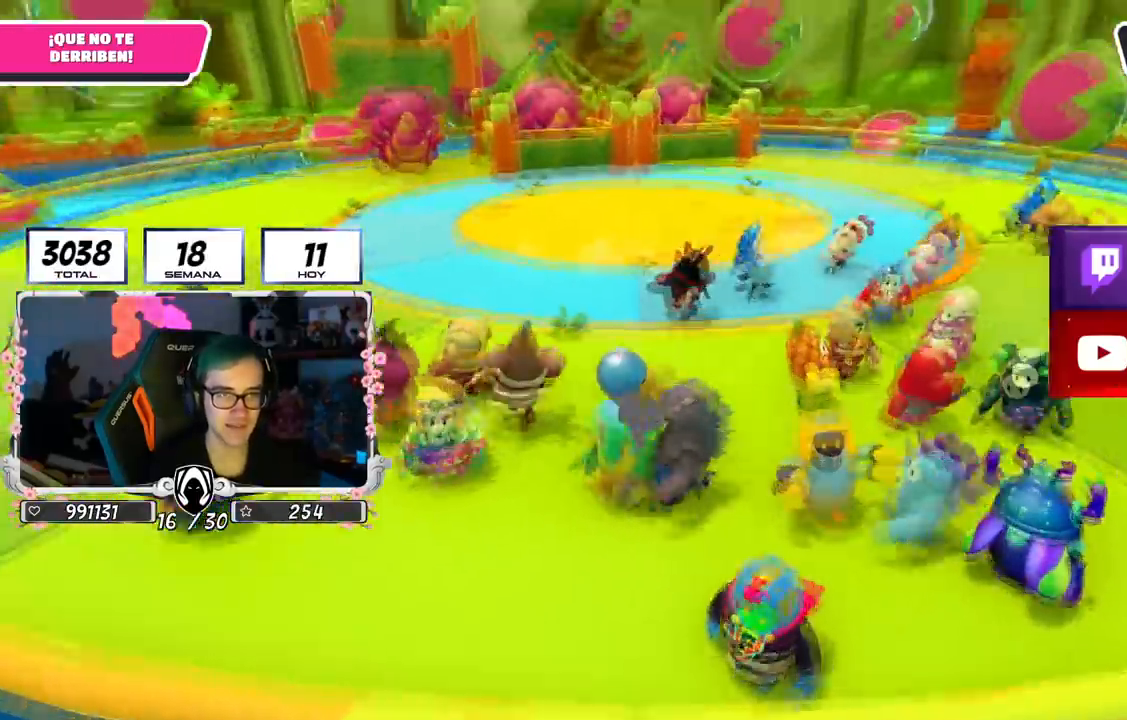
{"buttons": [], "left_stick": "up-right", "right_stick": "left", "events": [[50, "CROSS", "up"], [100, "right_stick", "left"], [284, "right_stick", "center"], [434, "right_stick", "left"]]}
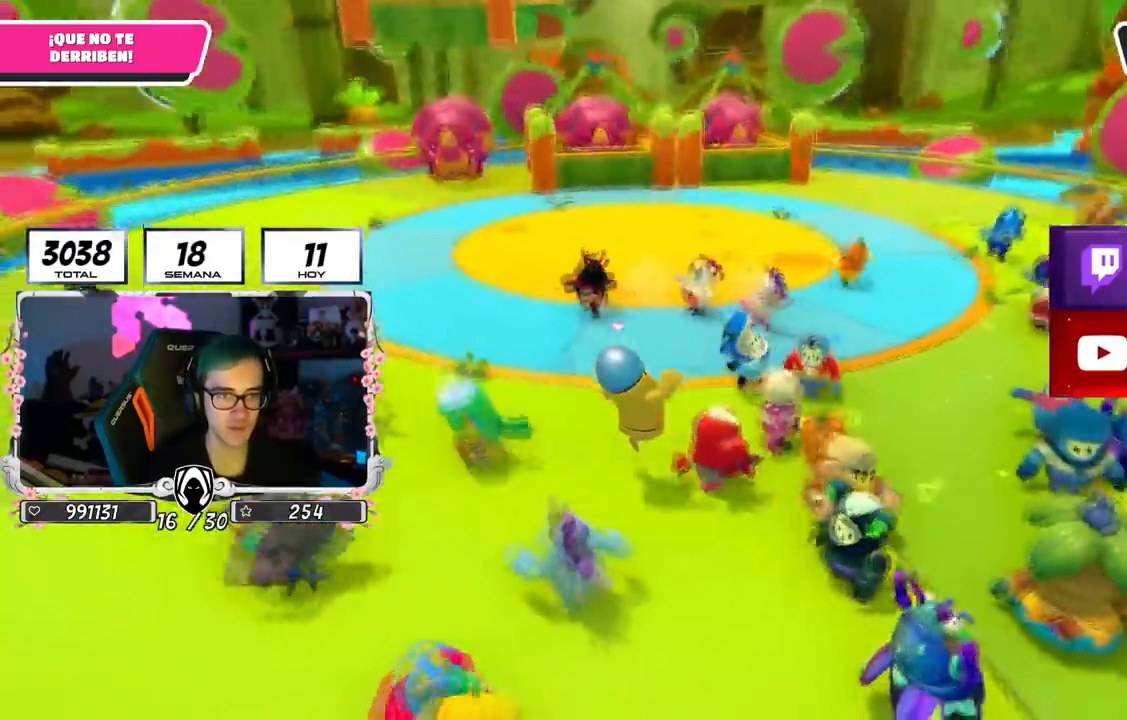
{"buttons": [], "left_stick": "right", "right_stick": "center", "events": [[101, "right_stick", "center"], [201, "CROSS", "down"], [384, "CROSS", "up"], [468, "left_stick", "right"]]}
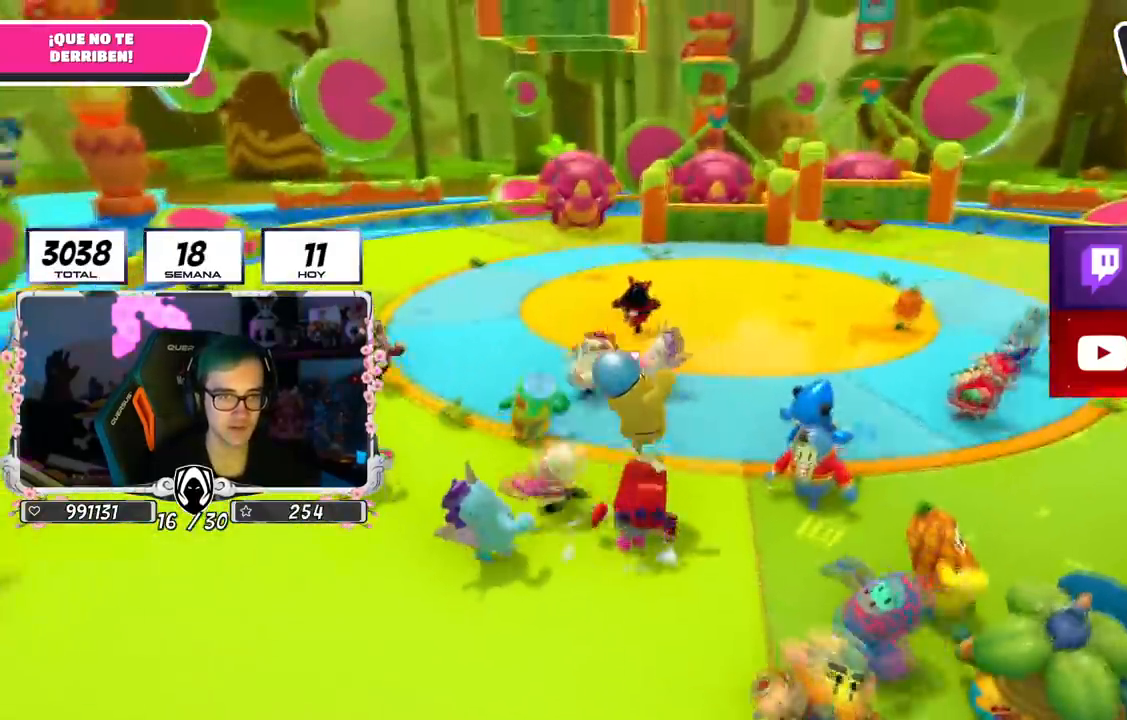
{"buttons": ["CROSS"], "left_stick": "right", "right_stick": "center", "events": [[50, "right_stick", "left"], [150, "right_stick", "center"], [467, "CROSS", "down"]]}
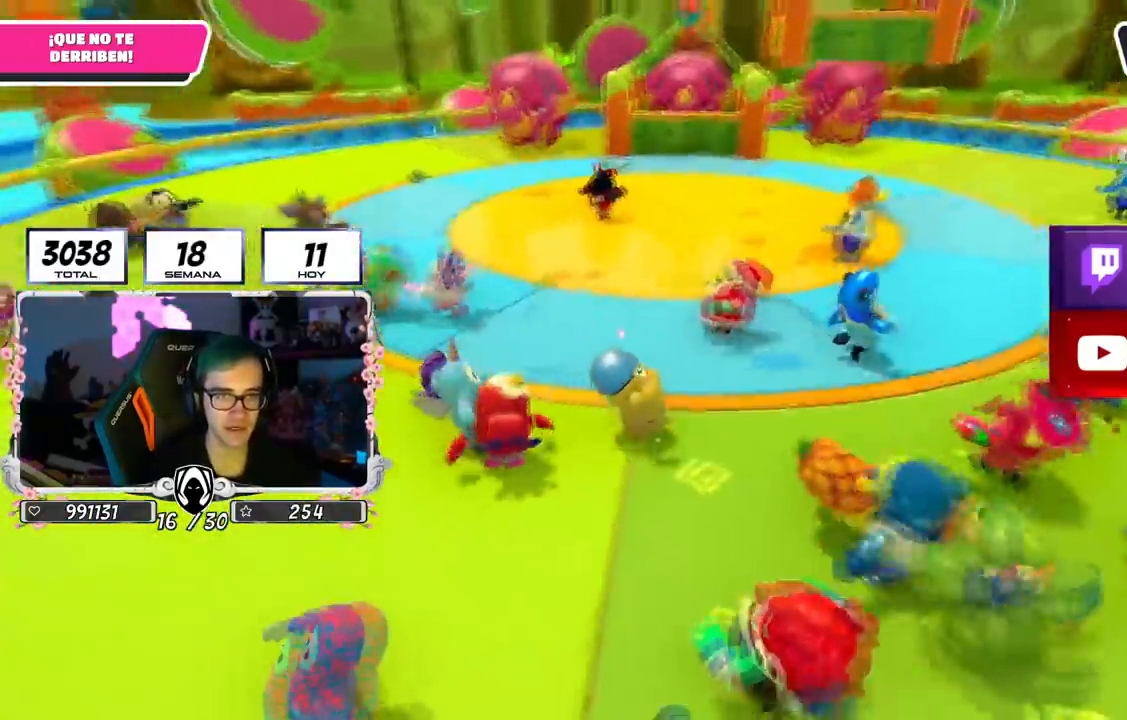
{"buttons": [], "left_stick": "right", "right_stick": "center", "events": [[134, "CROSS", "up"], [267, "right_stick", "left"], [417, "right_stick", "center"]]}
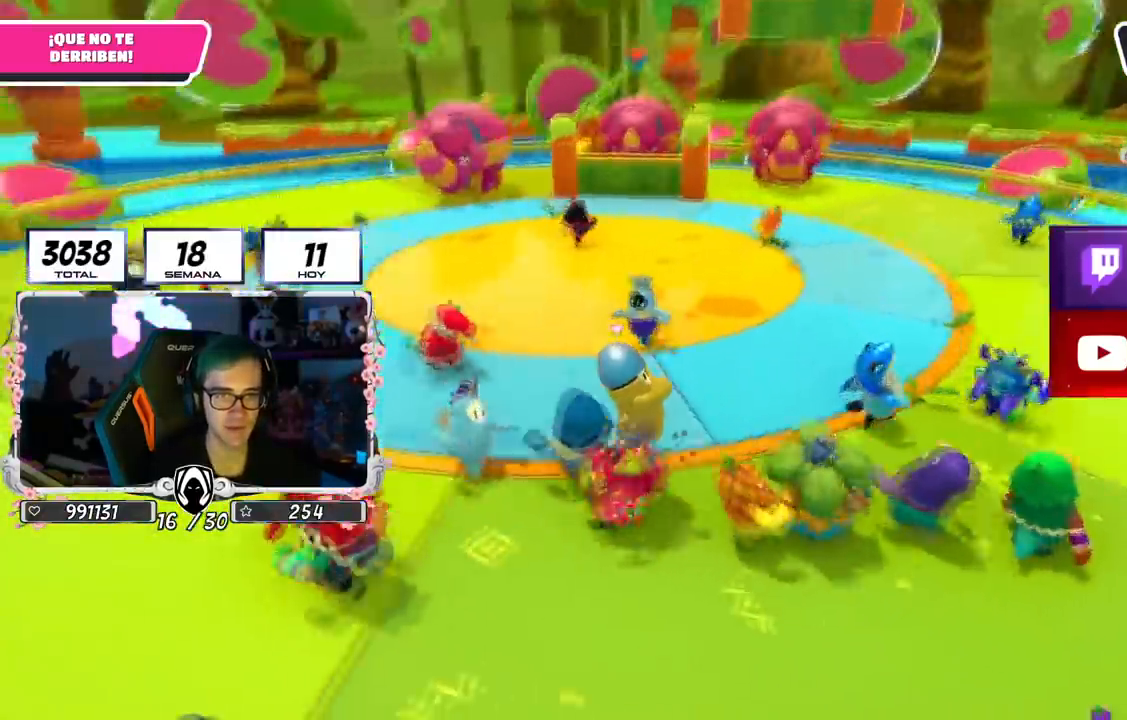
{"buttons": [], "left_stick": "right", "right_stick": "center", "events": [[50, "right_stick", "left"], [450, "right_stick", "center"]]}
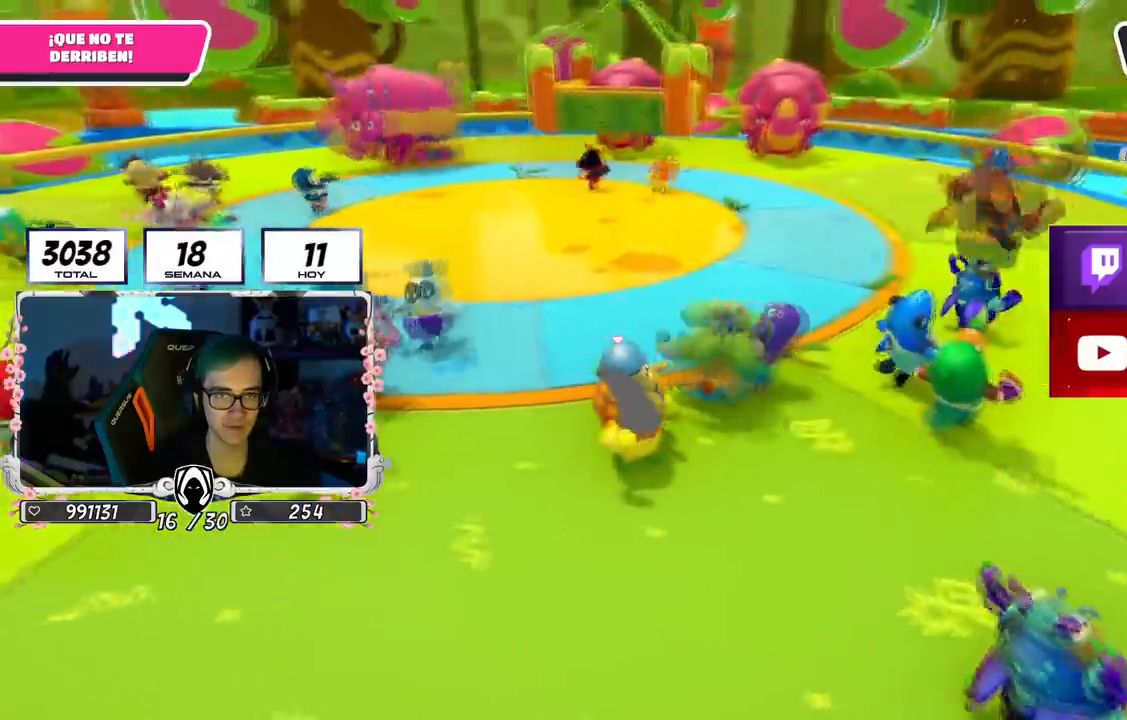
{"buttons": ["CROSS"], "left_stick": "right", "right_stick": "center", "events": [[84, "CROSS", "down"], [267, "CROSS", "up"], [284, "right_stick", "left"], [468, "CROSS", "down"], [468, "right_stick", "center"]]}